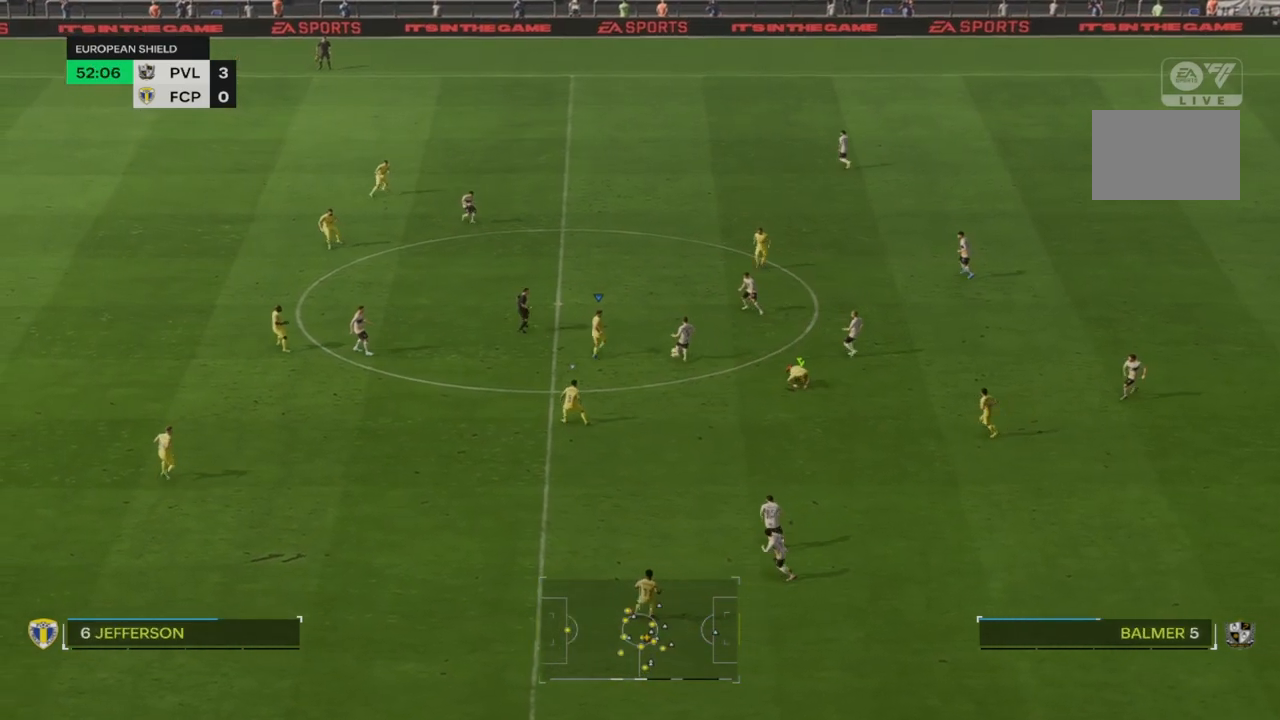
Gameplay with a controller (PlayStation layout); each line is a JSON object with the inputs held at the frame after it (dt_ms = milliseconds from this image to that frame). "events" lists button and stick changes between this image and that frame as [ms after this image, input, new state], when the widget could be followed in between. Not read: L3 R3.
{"dt_ms": 500, "buttons": ["R2"], "left_stick": "center", "right_stick": "center", "events": [[17, "left_stick", "center"], [300, "left_stick", "right"], [483, "left_stick", "center"]]}
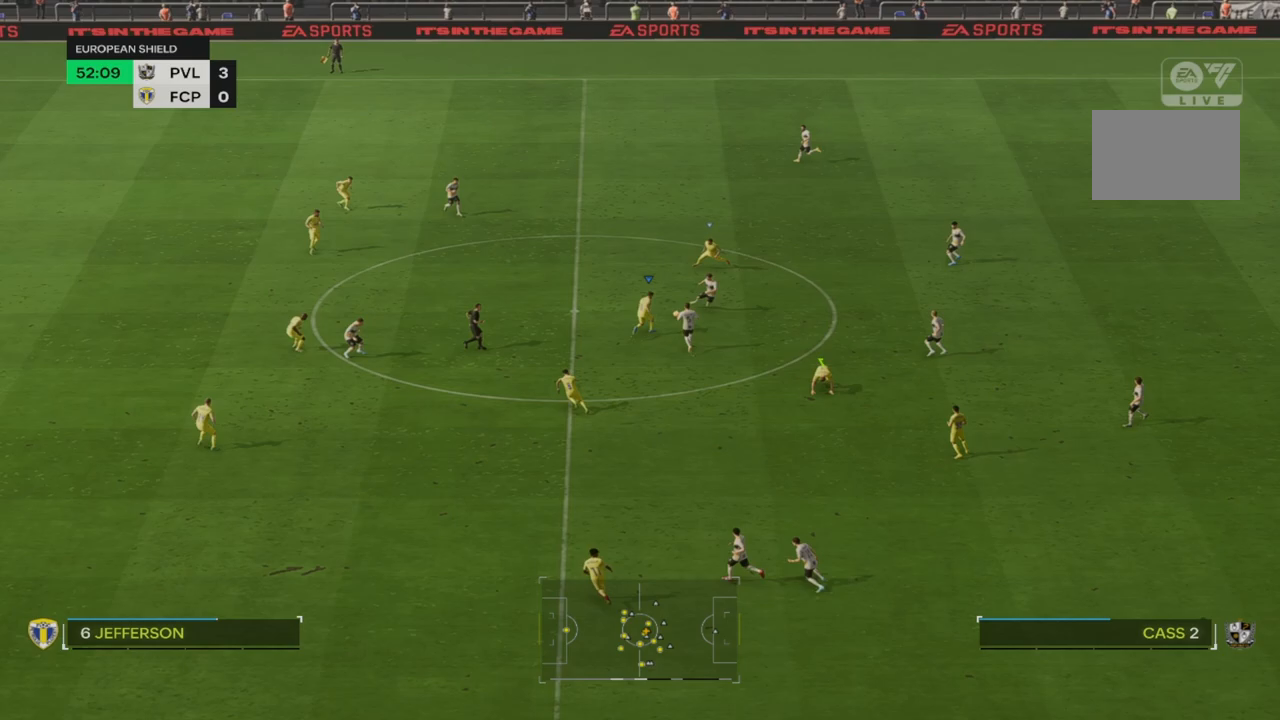
{"dt_ms": 500, "buttons": [], "left_stick": "down-left", "right_stick": "center", "events": [[183, "CIRCLE", "down"], [300, "CIRCLE", "up"], [300, "left_stick", "left"], [417, "L1", "down"], [433, "R2", "up"], [483, "L1", "up"], [483, "left_stick", "down-left"]]}
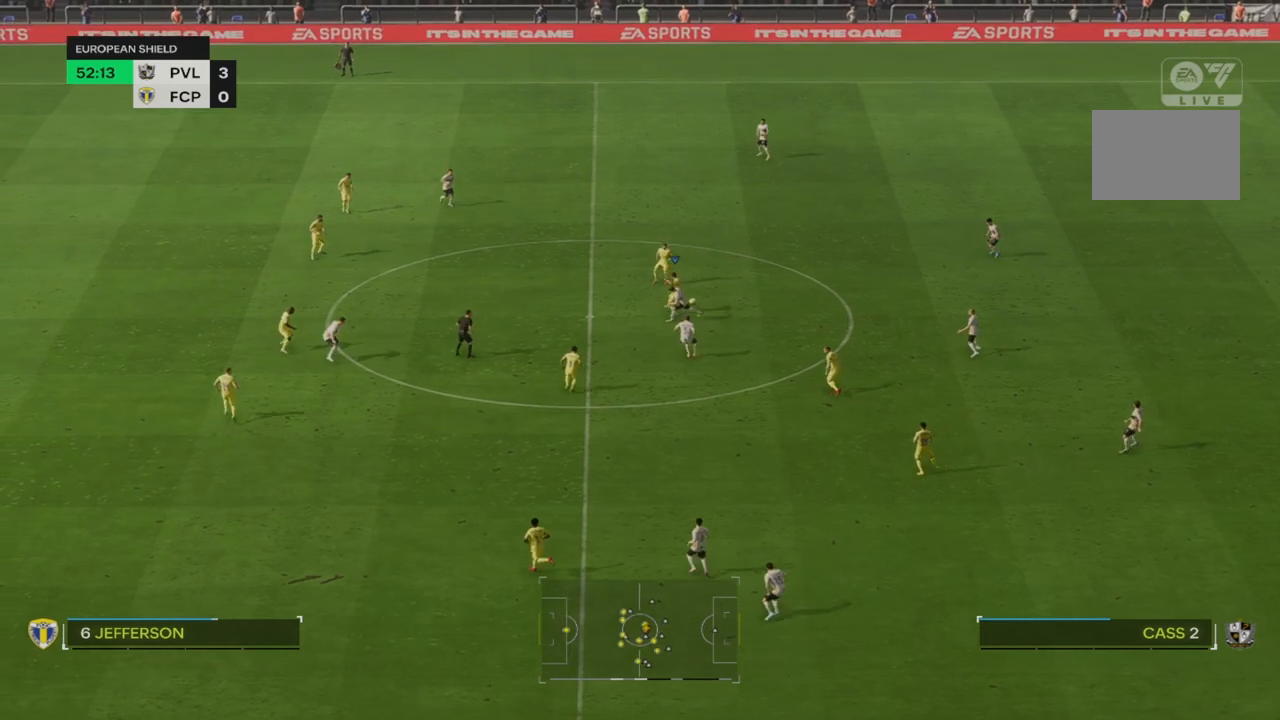
{"dt_ms": 500, "buttons": [], "left_stick": "right", "right_stick": "center", "events": [[150, "left_stick", "center"], [217, "left_stick", "right"]]}
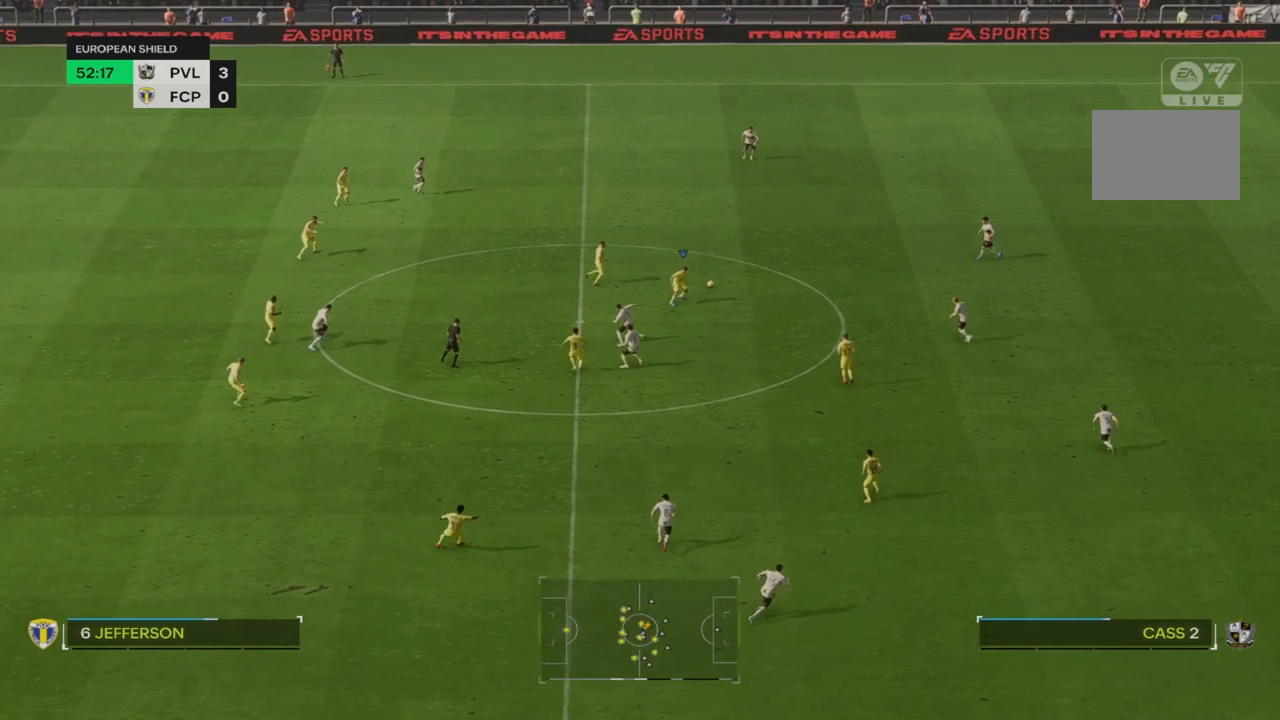
{"dt_ms": 500, "buttons": ["R2"], "left_stick": "right", "right_stick": "center", "events": [[233, "R2", "down"]]}
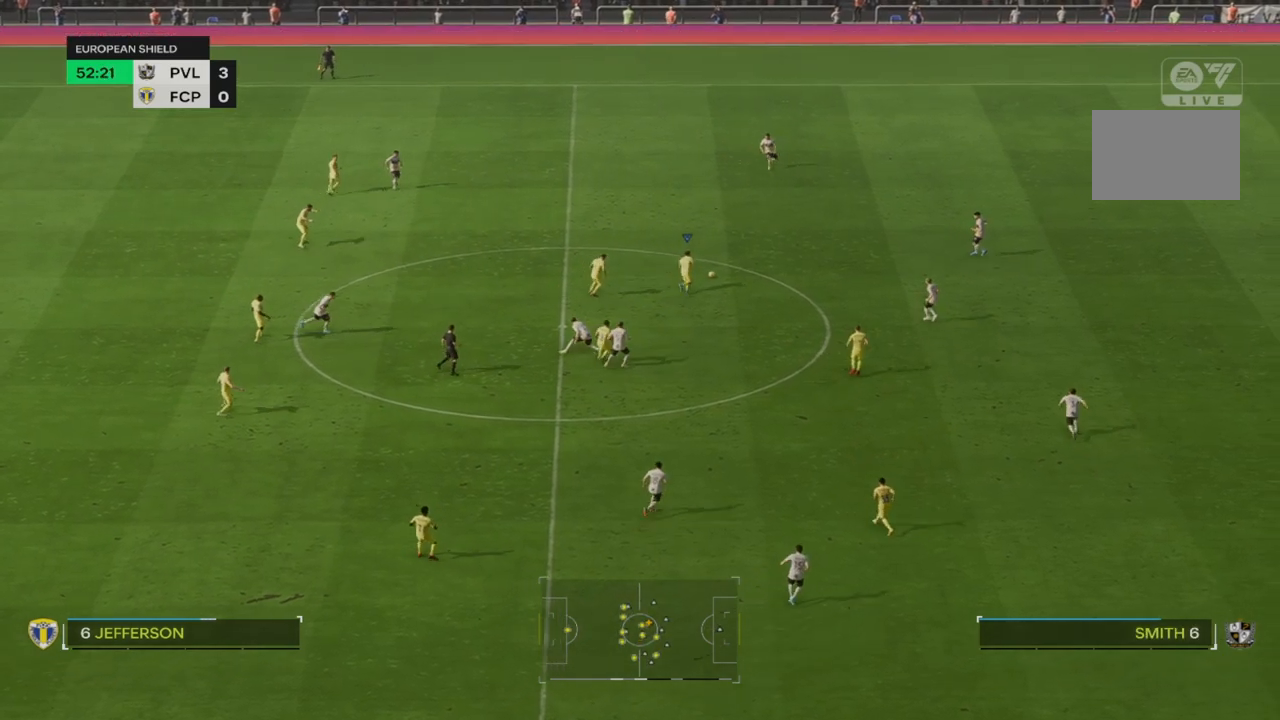
{"dt_ms": 500, "buttons": ["R2"], "left_stick": "right", "right_stick": "center", "events": []}
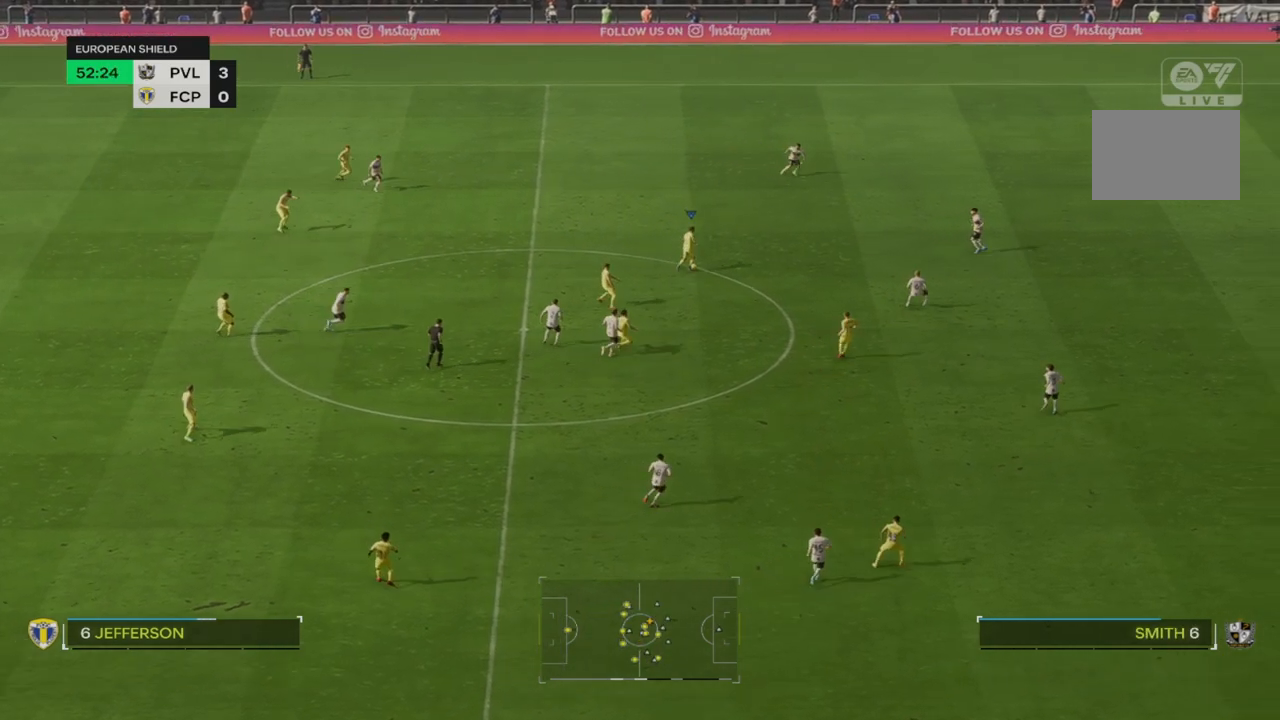
{"dt_ms": 500, "buttons": [], "left_stick": "down-right", "right_stick": "center", "events": [[317, "left_stick", "down-right"], [383, "R2", "up"]]}
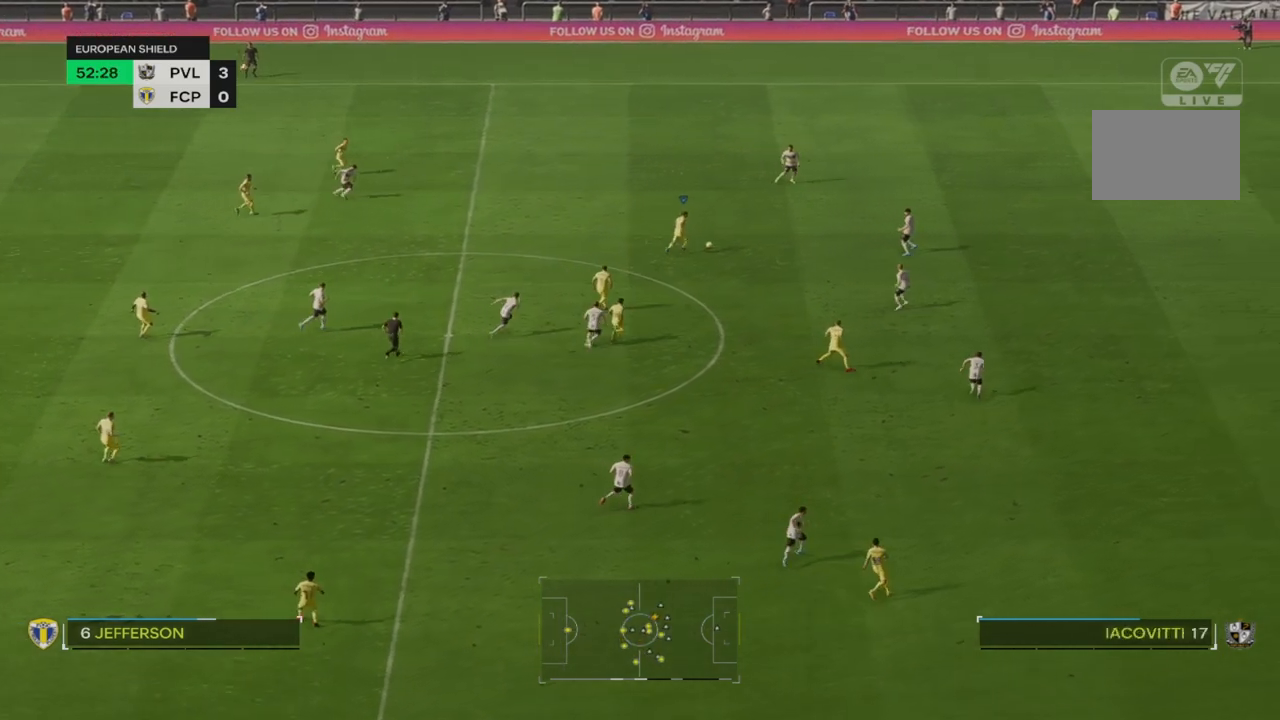
{"dt_ms": 500, "buttons": [], "left_stick": "down-right", "right_stick": "down-left", "events": [[200, "right_stick", "down-left"]]}
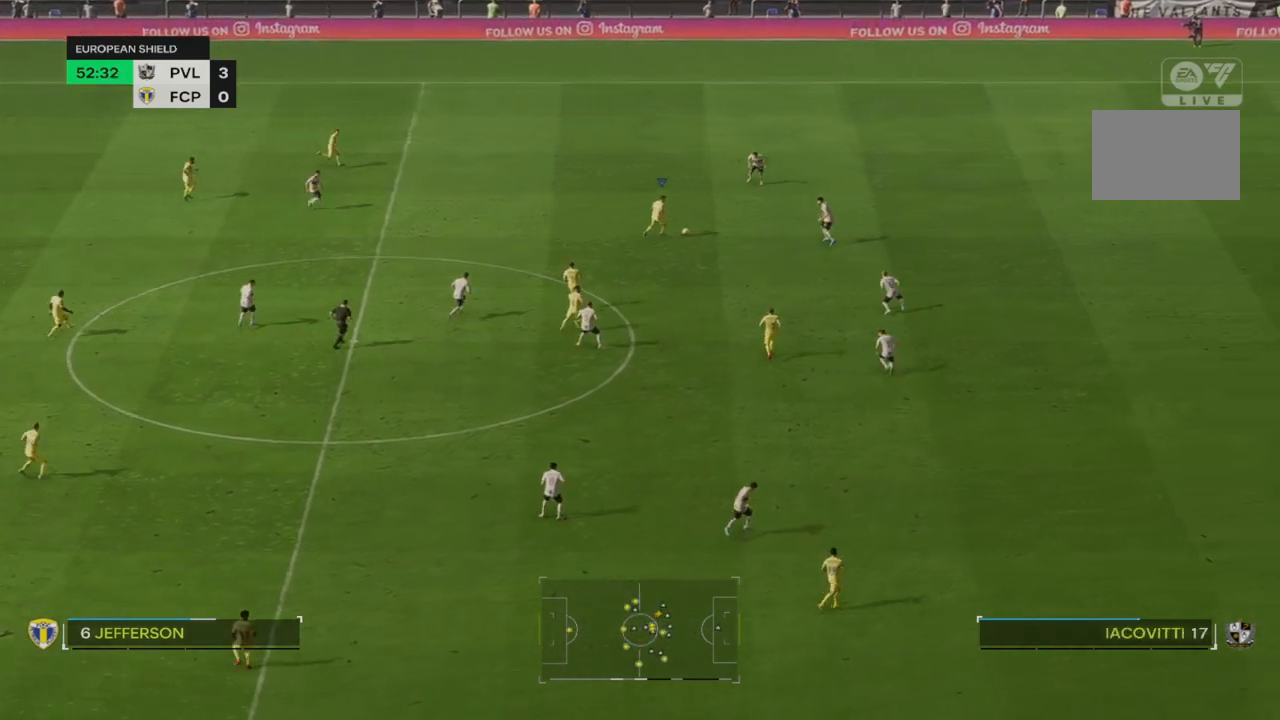
{"dt_ms": 500, "buttons": [], "left_stick": "down", "right_stick": "center", "events": [[67, "left_stick", "down"], [467, "right_stick", "center"]]}
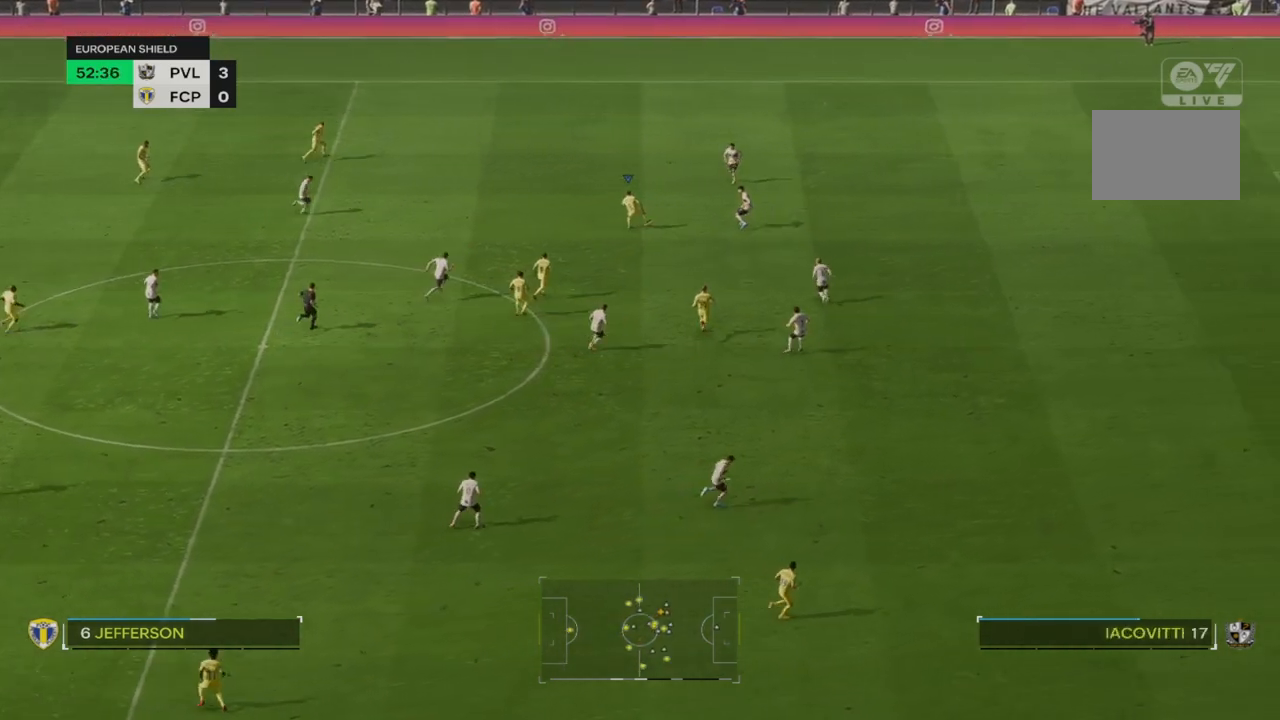
{"dt_ms": 500, "buttons": [], "left_stick": "down", "right_stick": "center", "events": []}
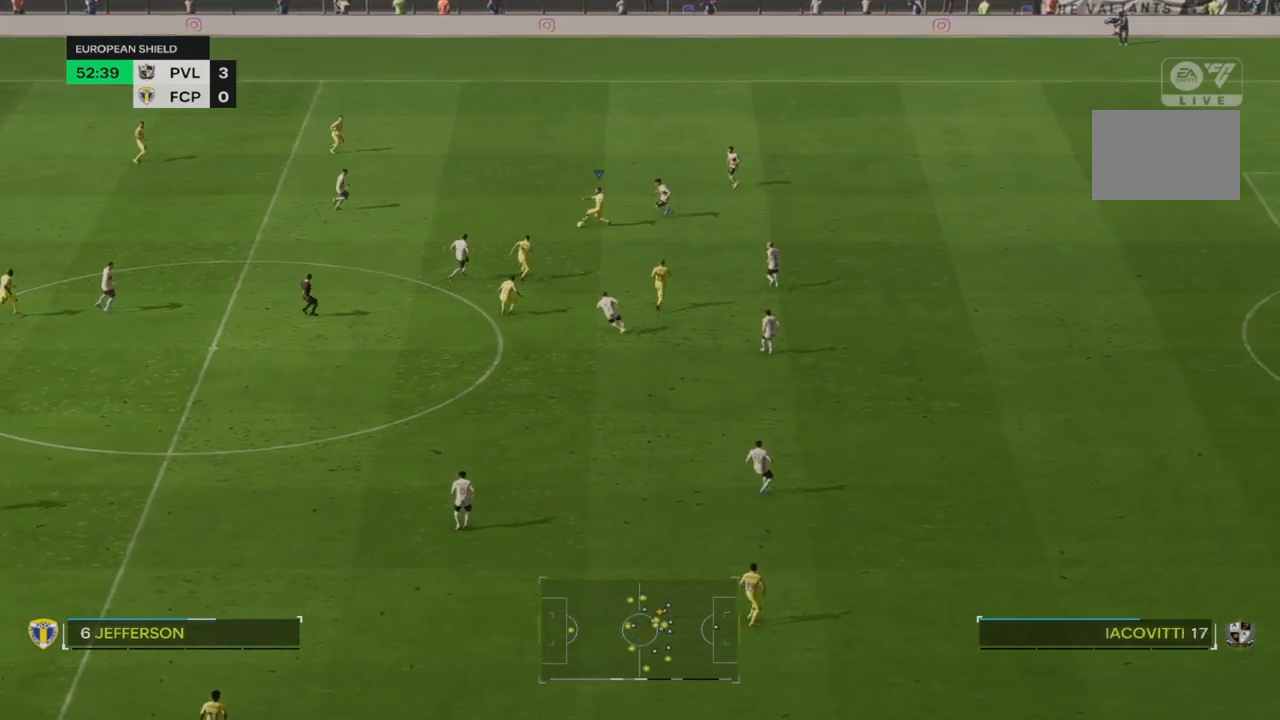
{"dt_ms": 500, "buttons": [], "left_stick": "down", "right_stick": "center", "events": [[17, "TRIANGLE", "down"], [183, "TRIANGLE", "up"]]}
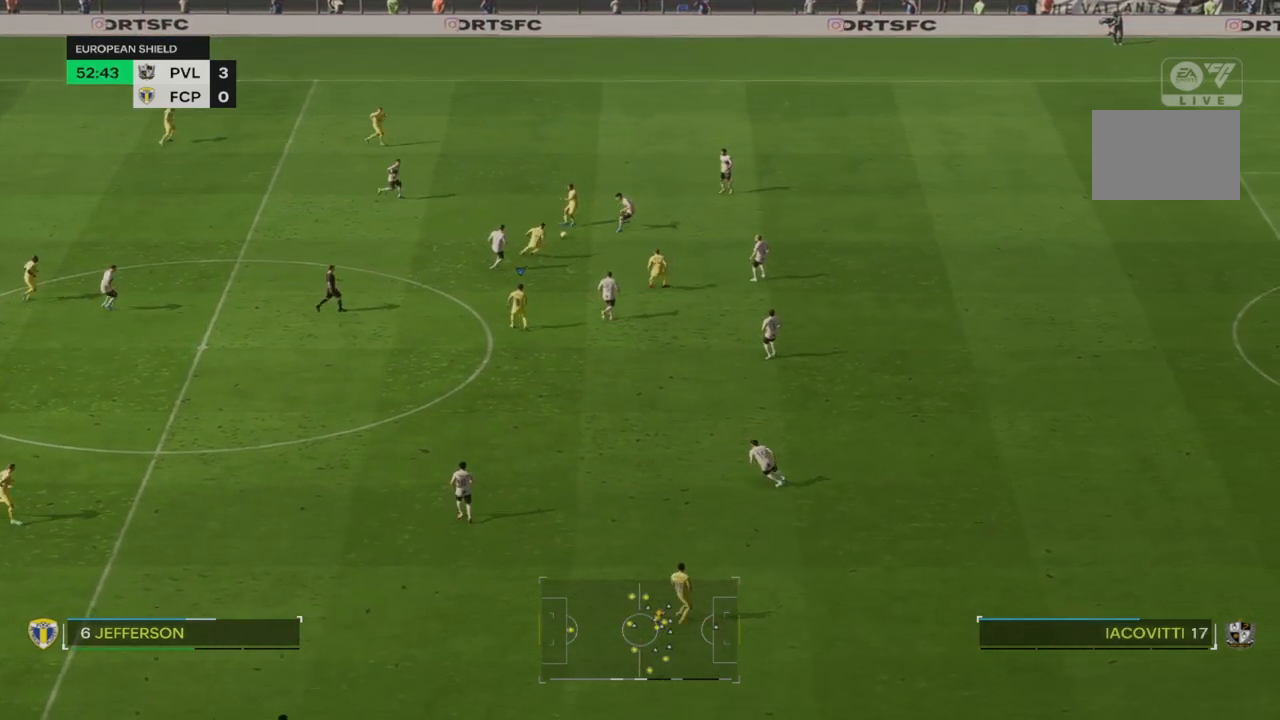
{"dt_ms": 500, "buttons": [], "left_stick": "down-right", "right_stick": "center", "events": [[350, "left_stick", "down-right"]]}
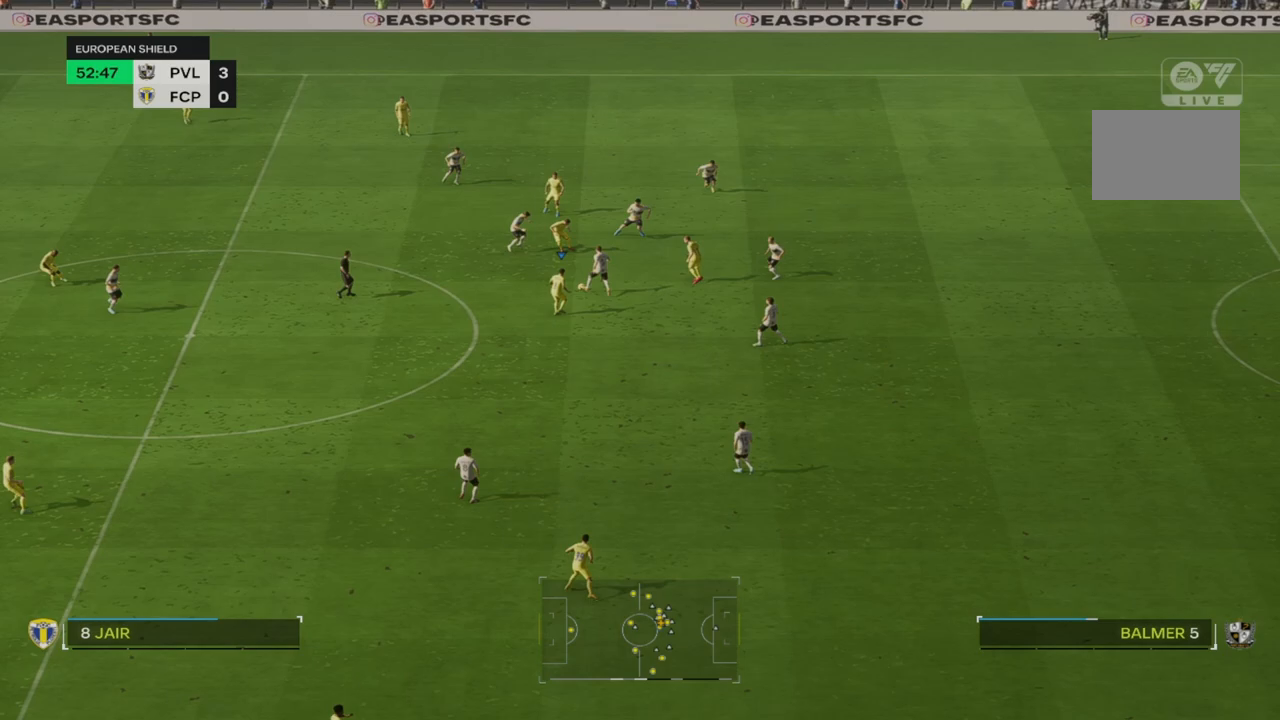
{"dt_ms": 500, "buttons": ["CIRCLE"], "left_stick": "left", "right_stick": "center", "events": [[17, "left_stick", "right"], [117, "left_stick", "center"], [217, "left_stick", "left"], [350, "CIRCLE", "down"]]}
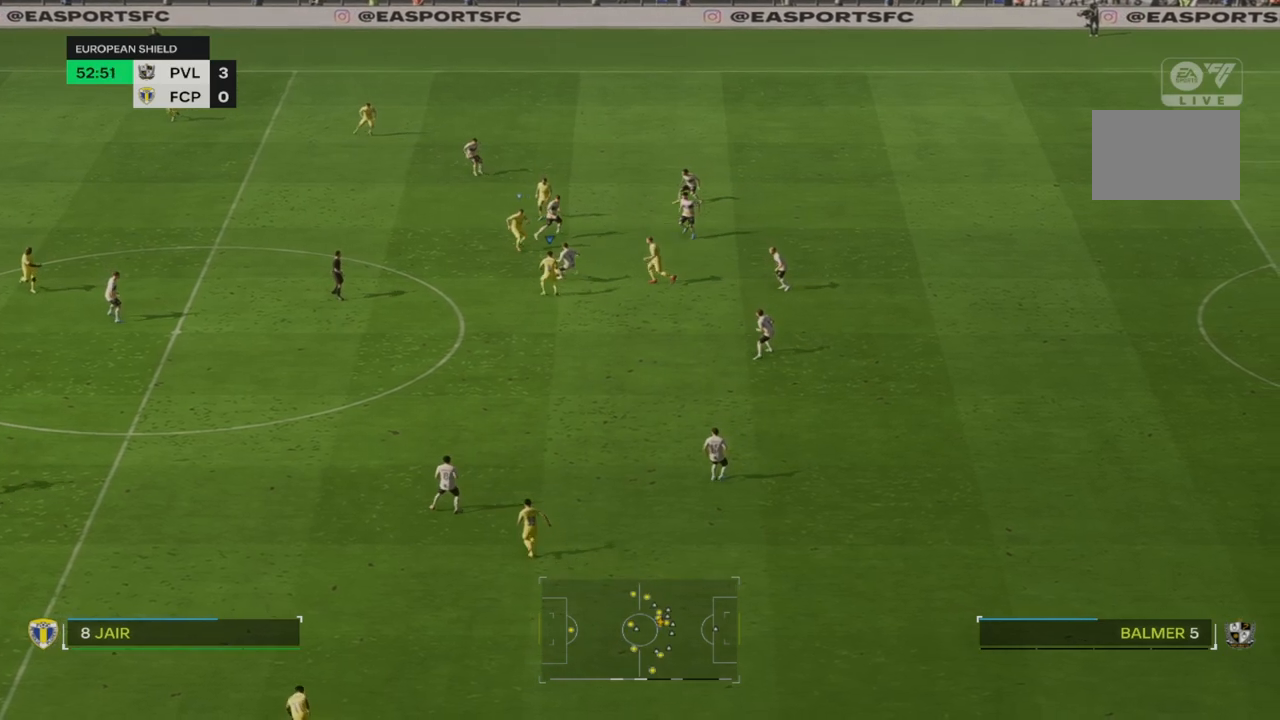
{"dt_ms": 500, "buttons": ["R2"], "left_stick": "down", "right_stick": "center", "events": [[17, "CIRCLE", "up"], [83, "left_stick", "down-left"], [217, "R2", "down"], [317, "left_stick", "down"]]}
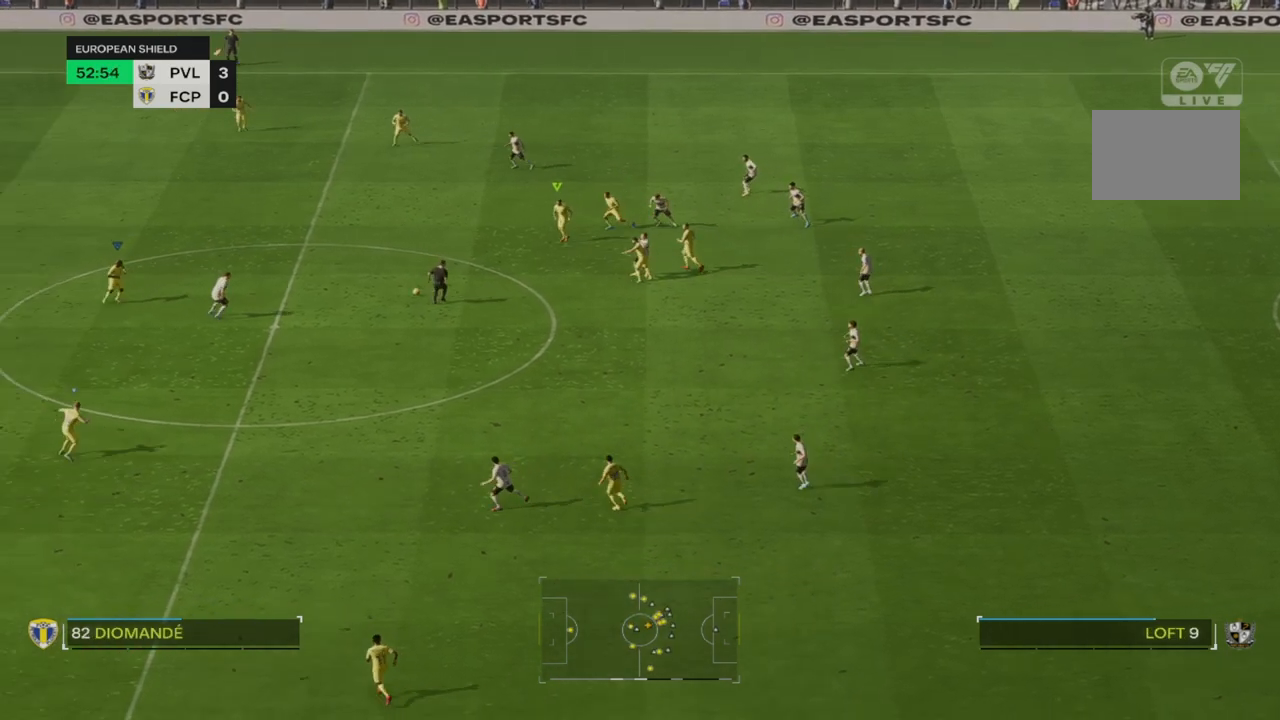
{"dt_ms": 500, "buttons": [], "left_stick": "down-right", "right_stick": "center", "events": [[117, "left_stick", "down-right"], [350, "R2", "up"]]}
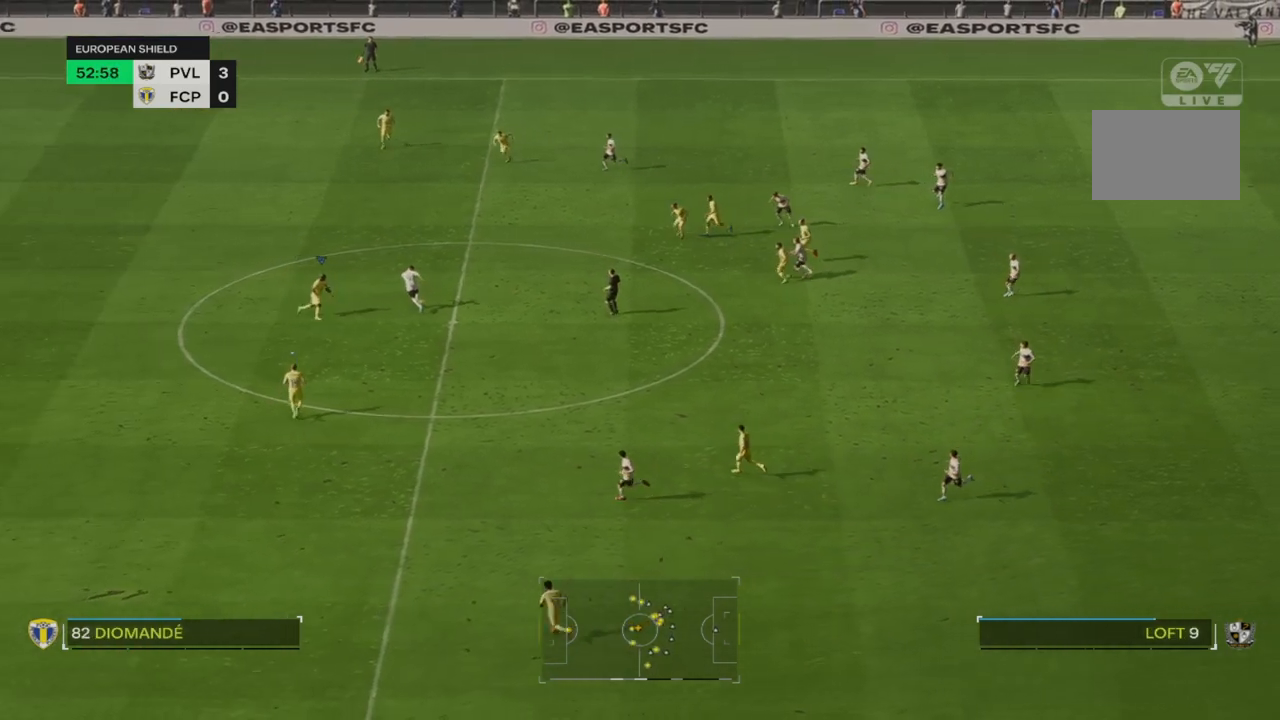
{"dt_ms": 500, "buttons": ["R2"], "left_stick": "center", "right_stick": "center", "events": [[217, "R2", "down"], [283, "left_stick", "center"]]}
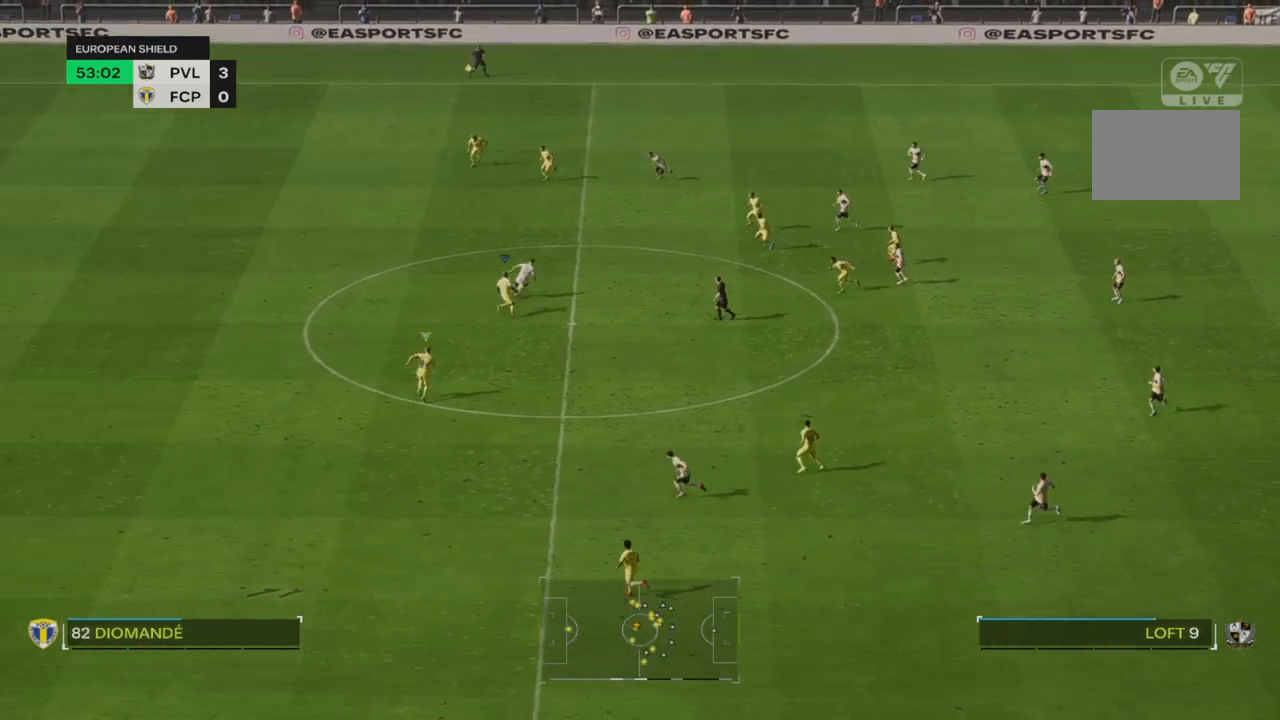
{"dt_ms": 500, "buttons": ["TRIANGLE", "R2"], "left_stick": "left", "right_stick": "center", "events": [[67, "left_stick", "left"], [367, "TRIANGLE", "down"]]}
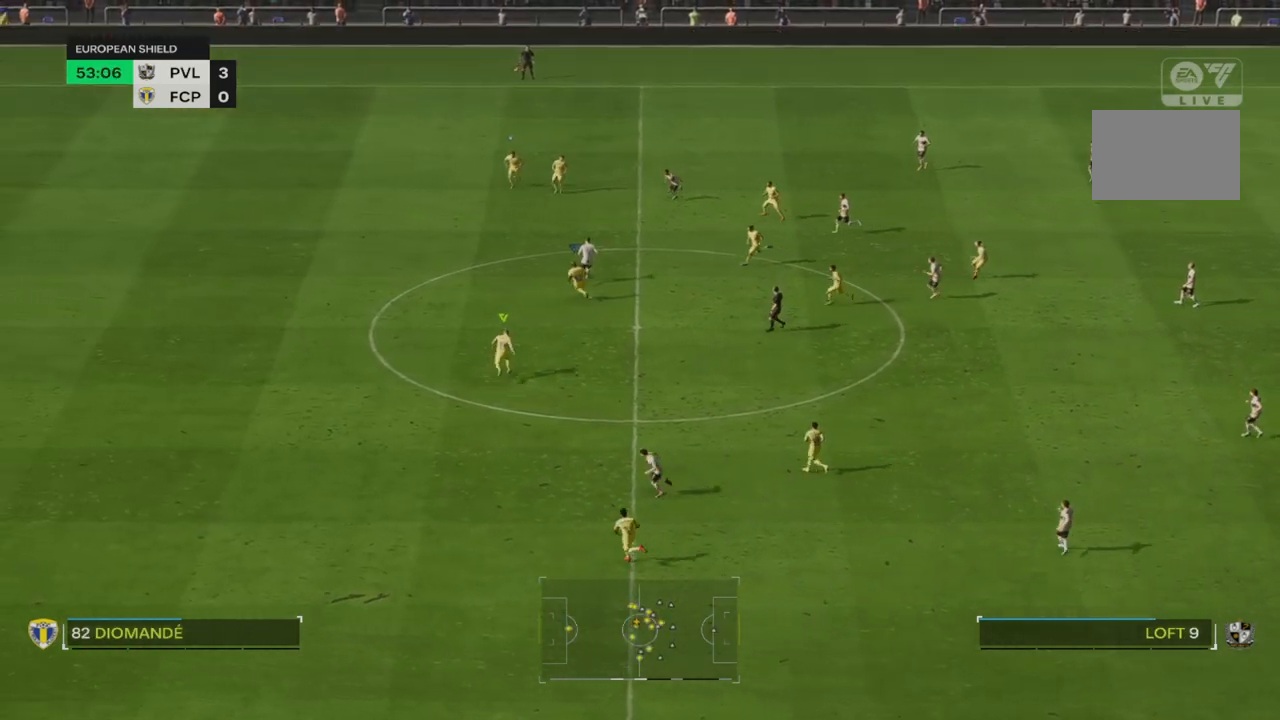
{"dt_ms": 500, "buttons": ["TRIANGLE", "R2"], "left_stick": "left", "right_stick": "center", "events": []}
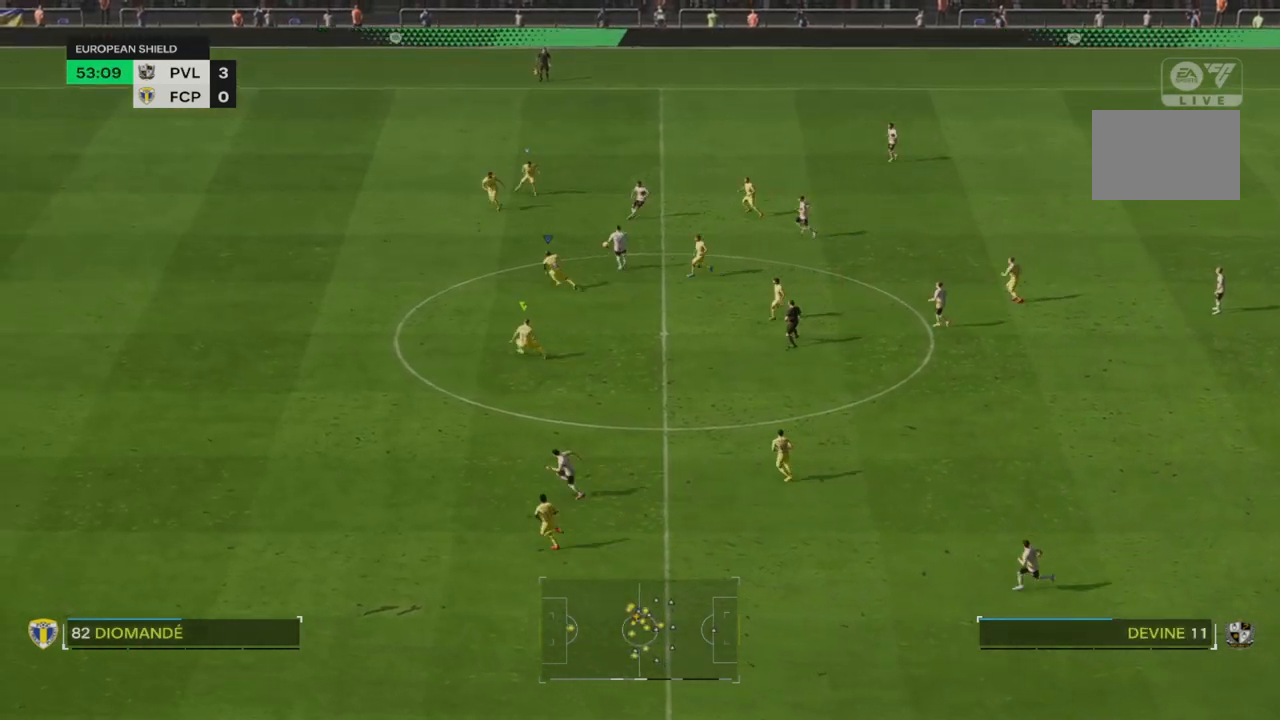
{"dt_ms": 500, "buttons": ["R2"], "left_stick": "down-right", "right_stick": "center", "events": [[33, "left_stick", "center"], [200, "TRIANGLE", "up"], [200, "left_stick", "right"], [400, "left_stick", "down-right"]]}
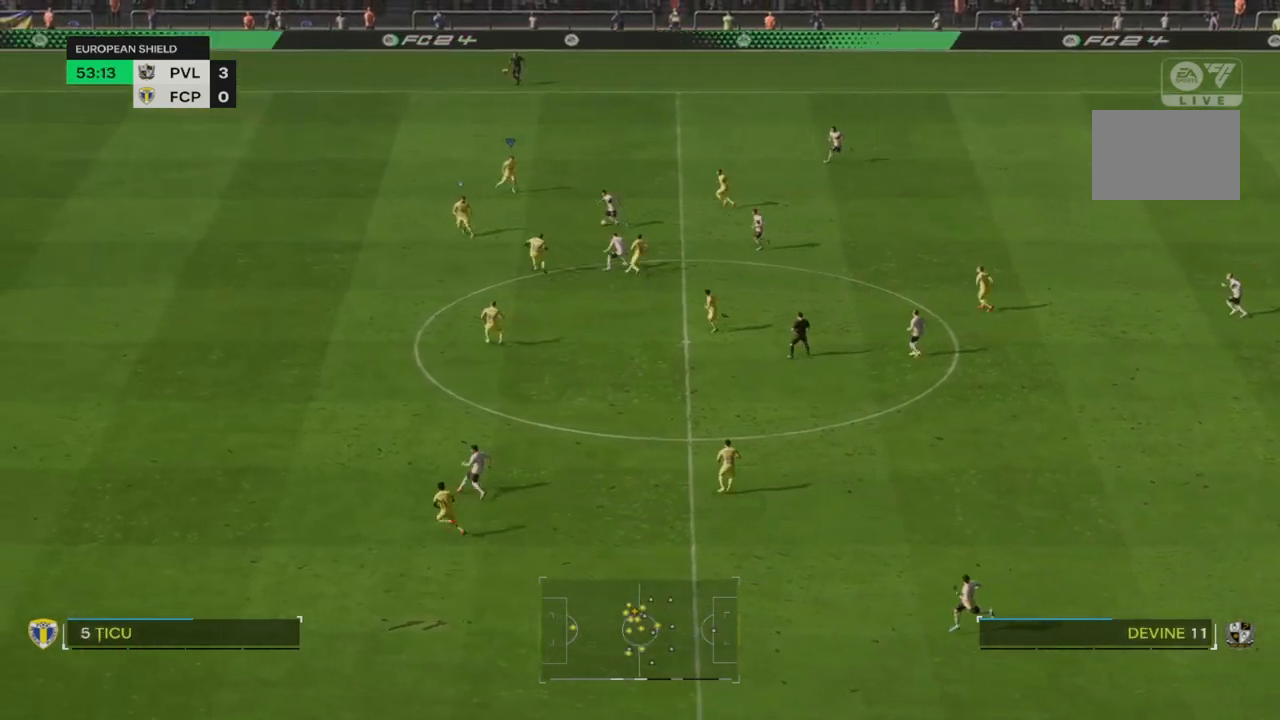
{"dt_ms": 500, "buttons": ["R2"], "left_stick": "right", "right_stick": "center", "events": [[33, "R2", "up"], [133, "L1", "down"], [133, "left_stick", "right"], [267, "L1", "up"], [267, "R2", "down"]]}
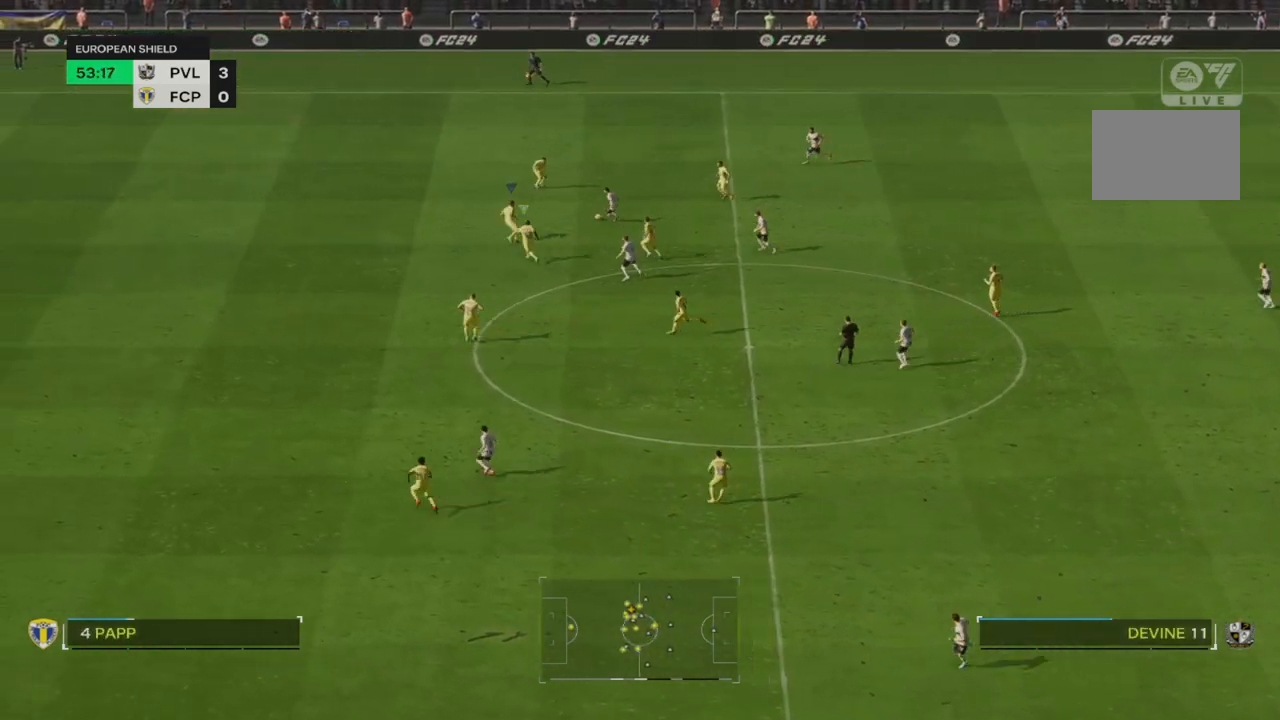
{"dt_ms": 500, "buttons": ["R2"], "left_stick": "right", "right_stick": "center", "events": [[283, "CIRCLE", "down"], [450, "CIRCLE", "up"]]}
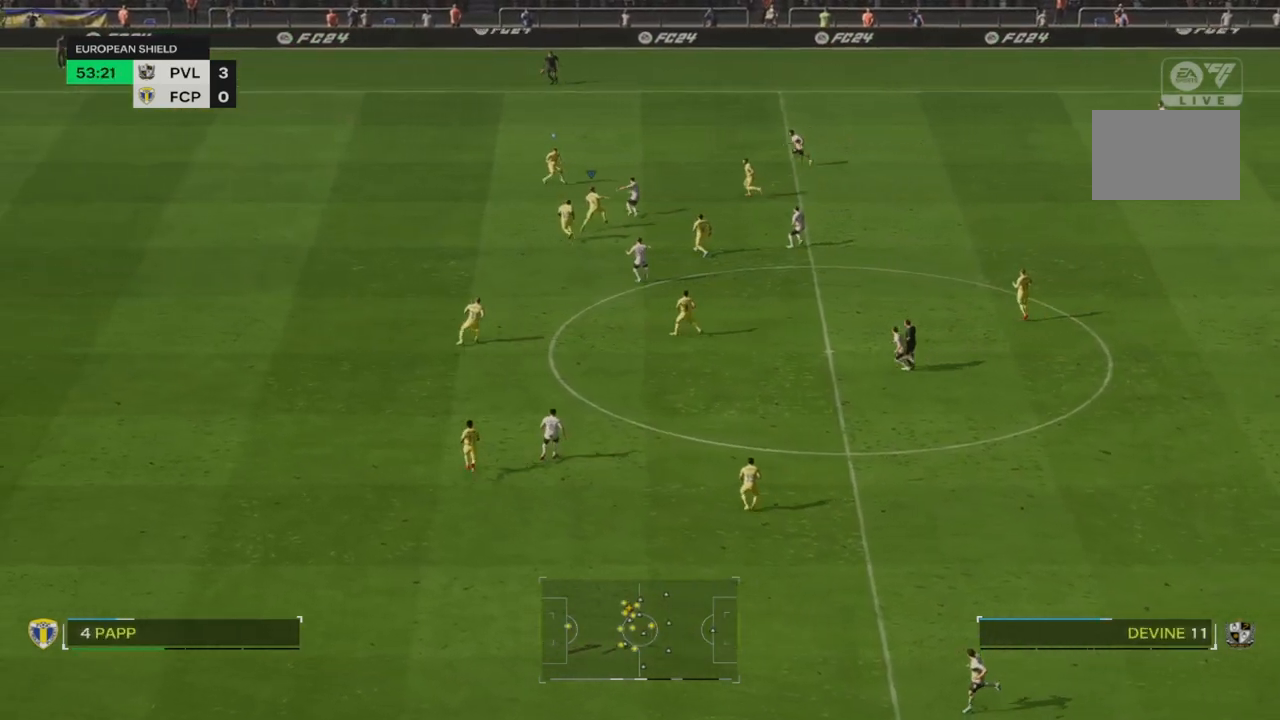
{"dt_ms": 500, "buttons": ["R2"], "left_stick": "center", "right_stick": "center", "events": [[50, "R2", "up"], [150, "left_stick", "center"], [383, "R2", "down"]]}
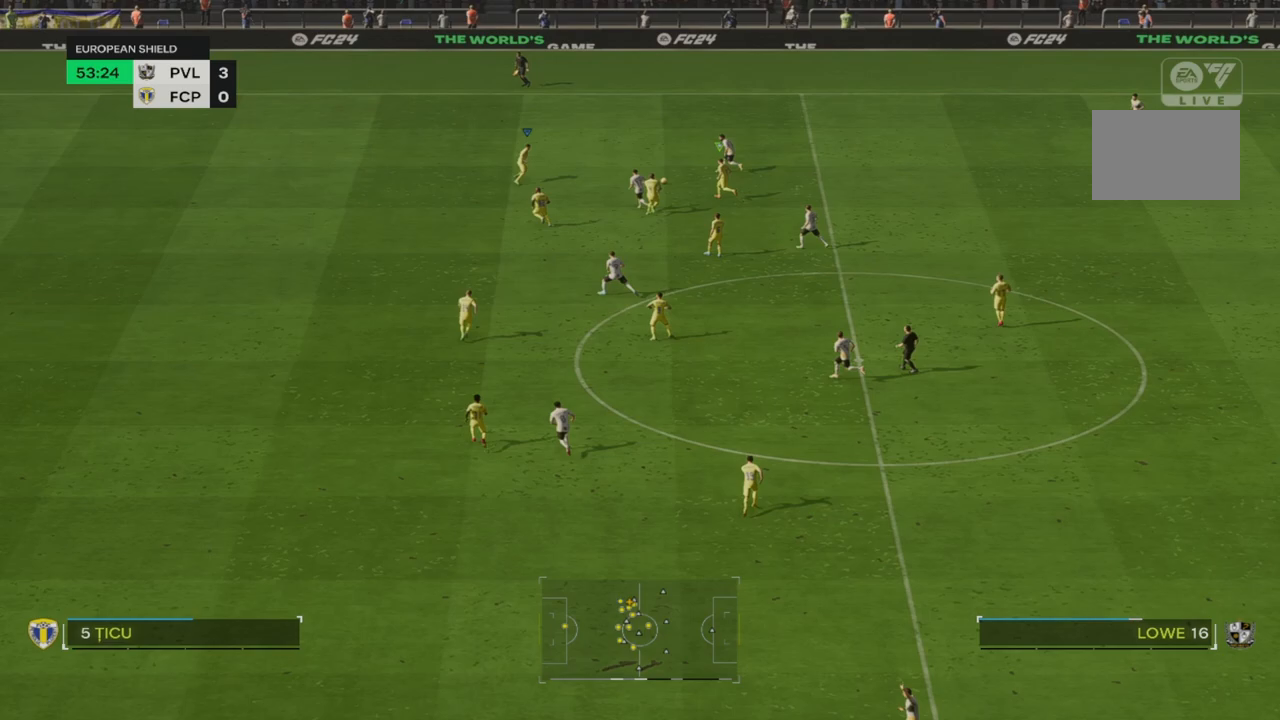
{"dt_ms": 500, "buttons": ["R2"], "left_stick": "right", "right_stick": "center", "events": [[250, "left_stick", "right"]]}
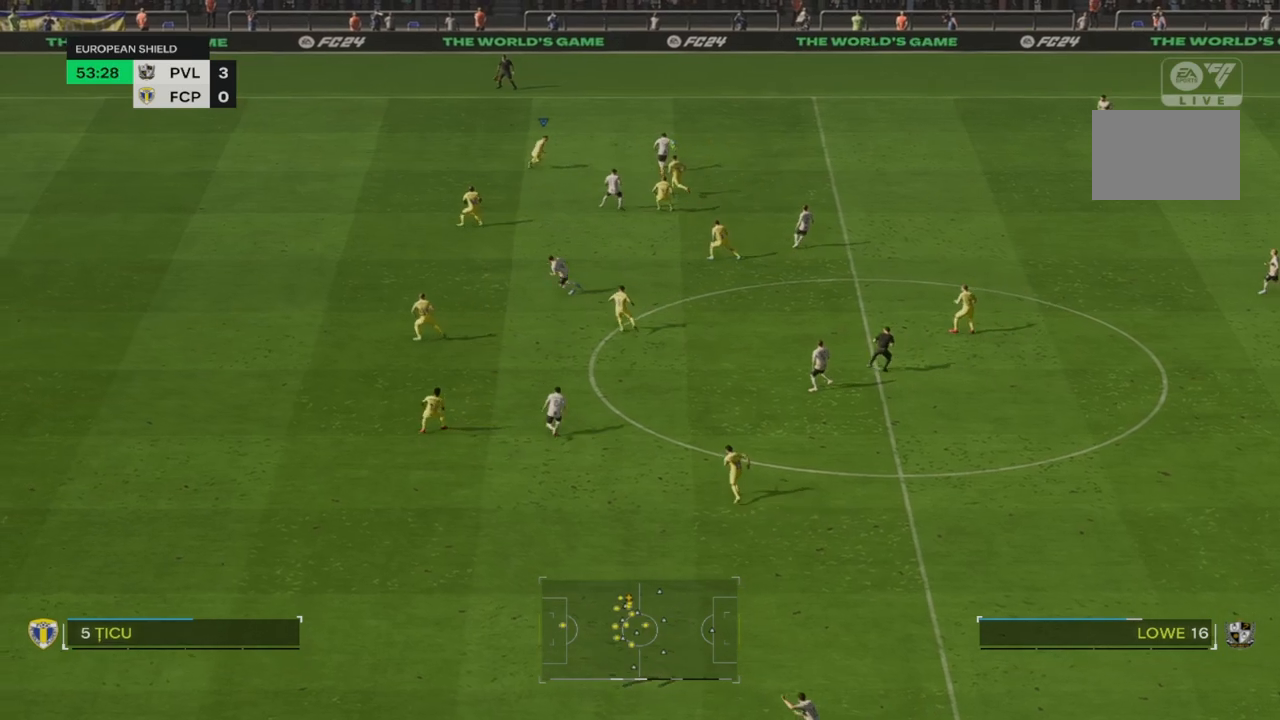
{"dt_ms": 500, "buttons": [], "left_stick": "down-right", "right_stick": "center", "events": [[150, "left_stick", "down-right"], [183, "SQUARE", "down"], [283, "R2", "up"], [350, "SQUARE", "up"]]}
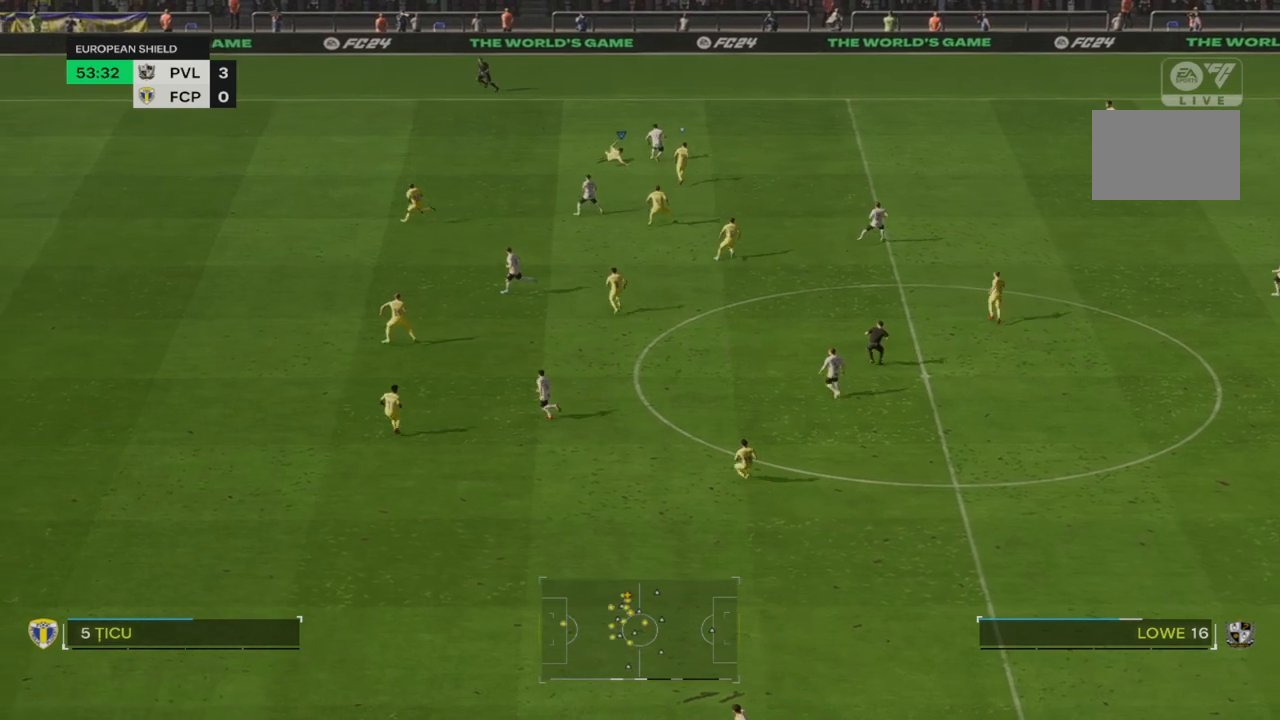
{"dt_ms": 500, "buttons": [], "left_stick": "center", "right_stick": "center", "events": [[350, "left_stick", "center"]]}
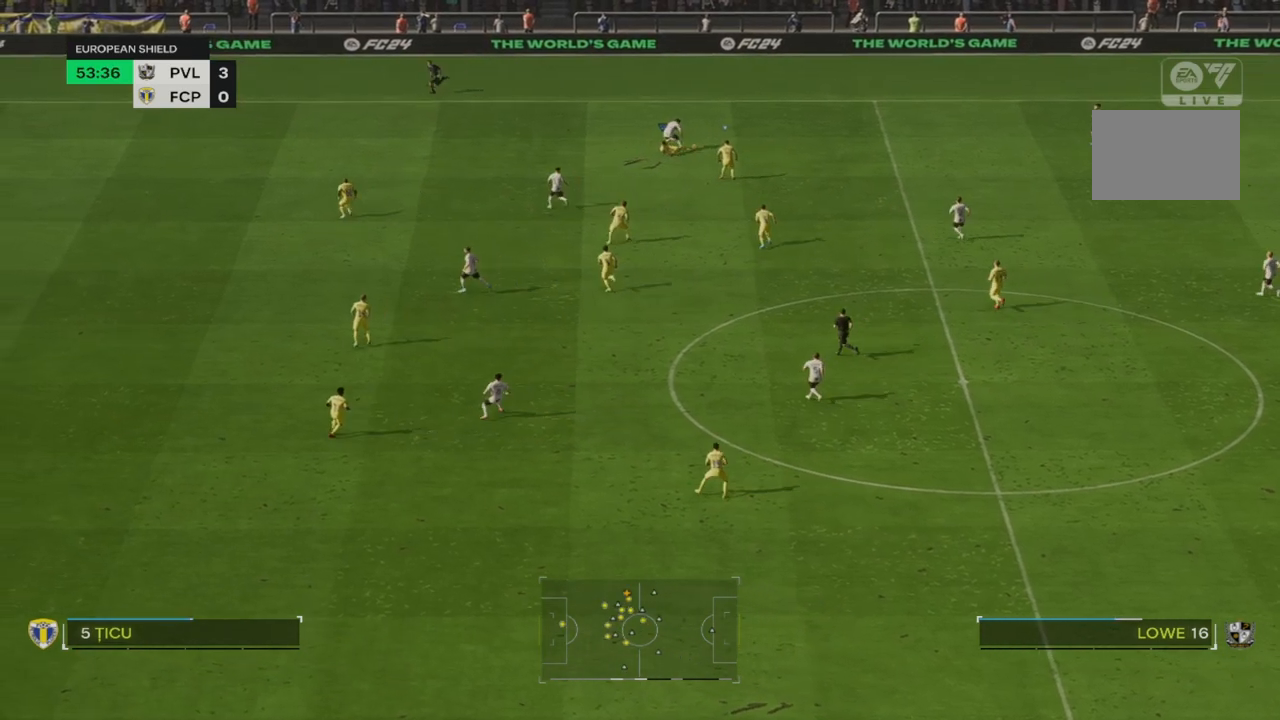
{"dt_ms": 500, "buttons": [], "left_stick": "center", "right_stick": "center", "events": [[250, "left_stick", "right"], [317, "L1", "down"], [450, "L1", "up"], [450, "left_stick", "center"]]}
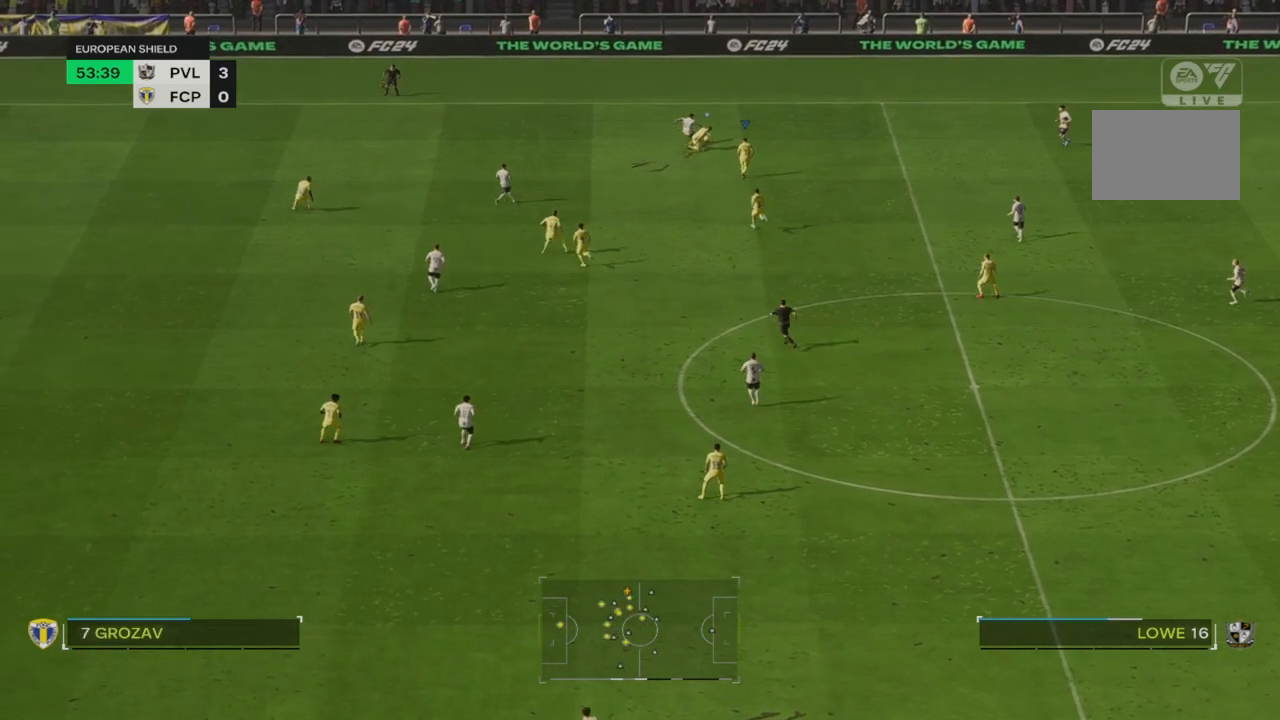
{"dt_ms": 1000, "buttons": ["R2"], "left_stick": "left", "right_stick": "center"}